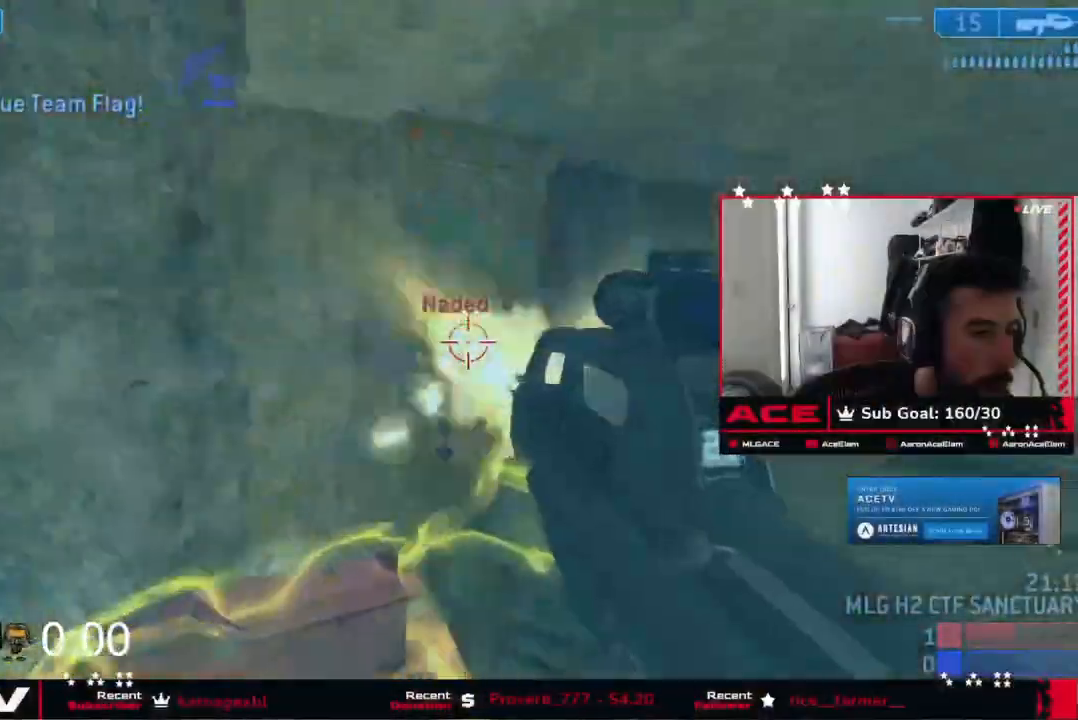
Gameplay with a controller (Xbox layout); each line is a JSON object with the inputs held at the frame after it. "events" lists button and stick changes between this image and that frame as [ms after this image, input, new state], when the widget could be followed in between.
{"buttons": ["DPAD_DOWN"], "left_stick": "left", "right_stick": "up", "events": [[317, "L3", "up"], [384, "right_stick", "up"]]}
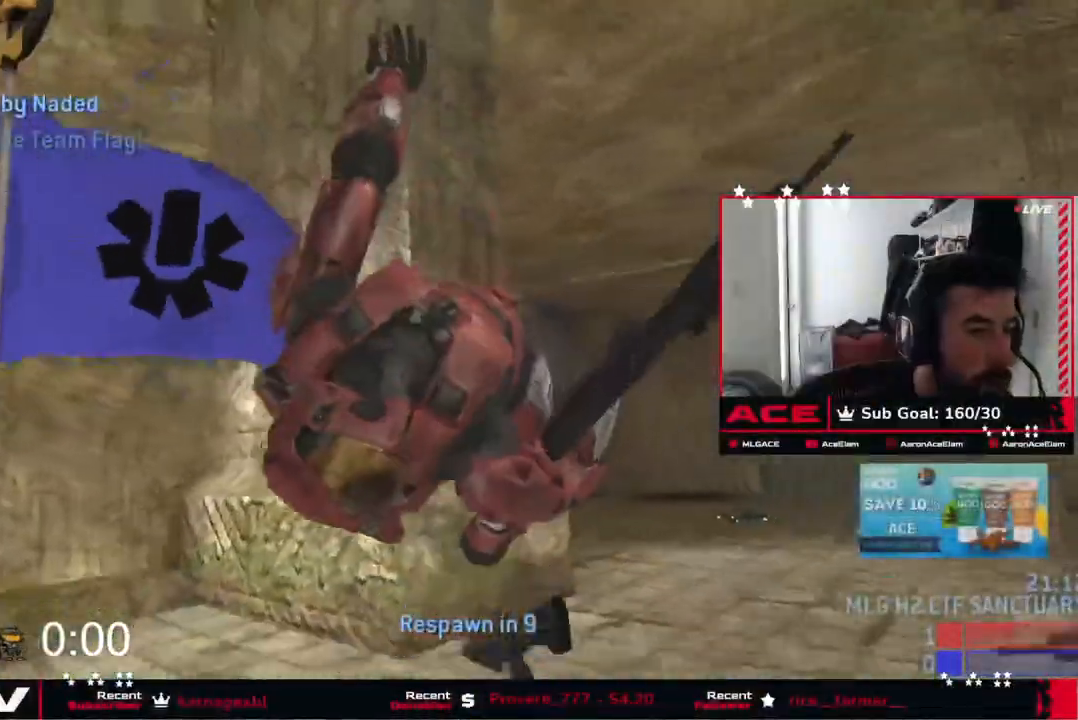
{"buttons": ["A", "L2"], "left_stick": "center", "right_stick": "center", "events": [[17, "left_stick", "center"], [150, "DPAD_UP", "down"], [184, "right_stick", "center"], [250, "L2", "down"], [500, "A", "down"], [500, "DPAD_DOWN", "up"], [500, "DPAD_UP", "up"]]}
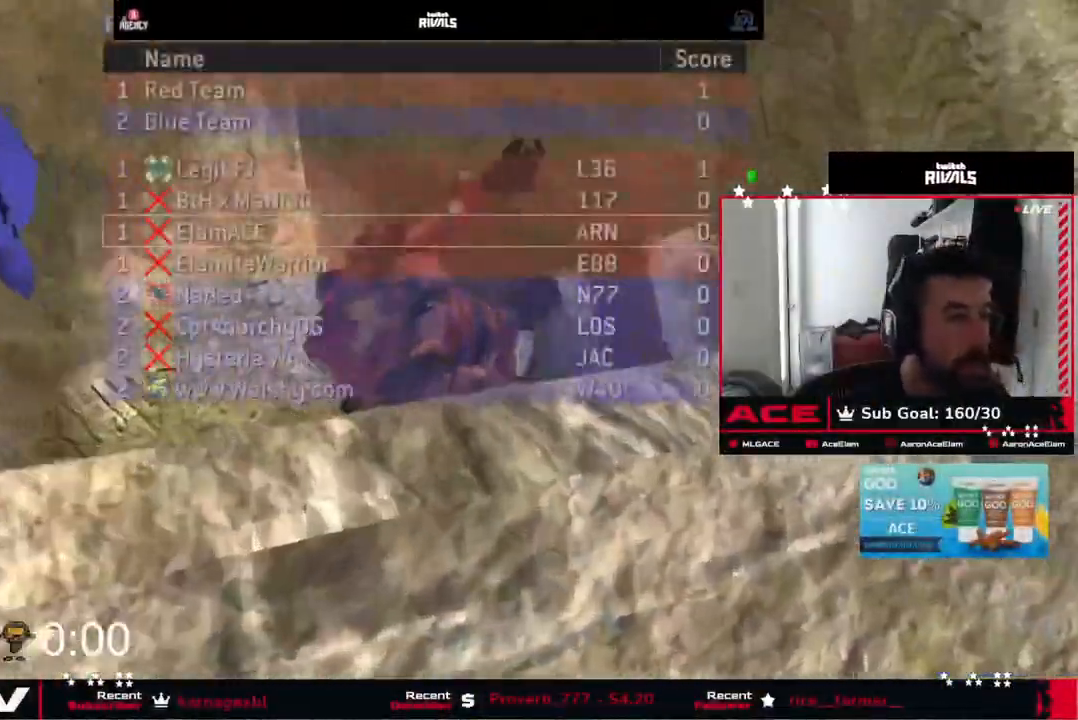
{"buttons": [], "left_stick": "center", "right_stick": "center", "events": [[201, "A", "up"], [368, "L2", "up"]]}
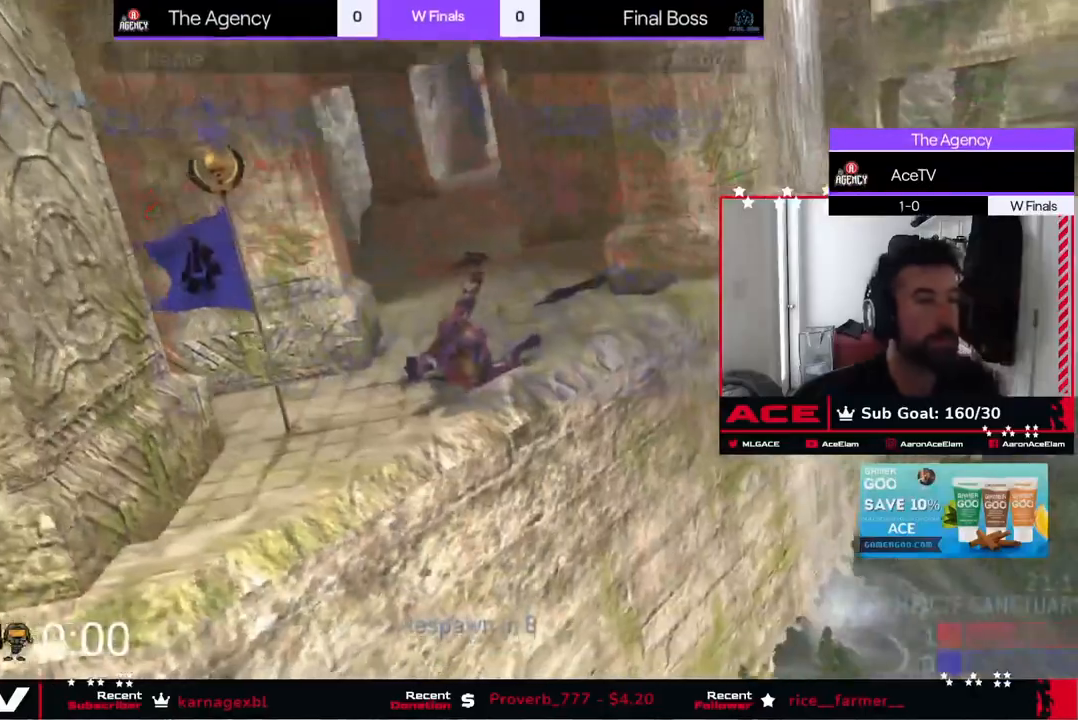
{"buttons": [], "left_stick": "center", "right_stick": "center", "events": []}
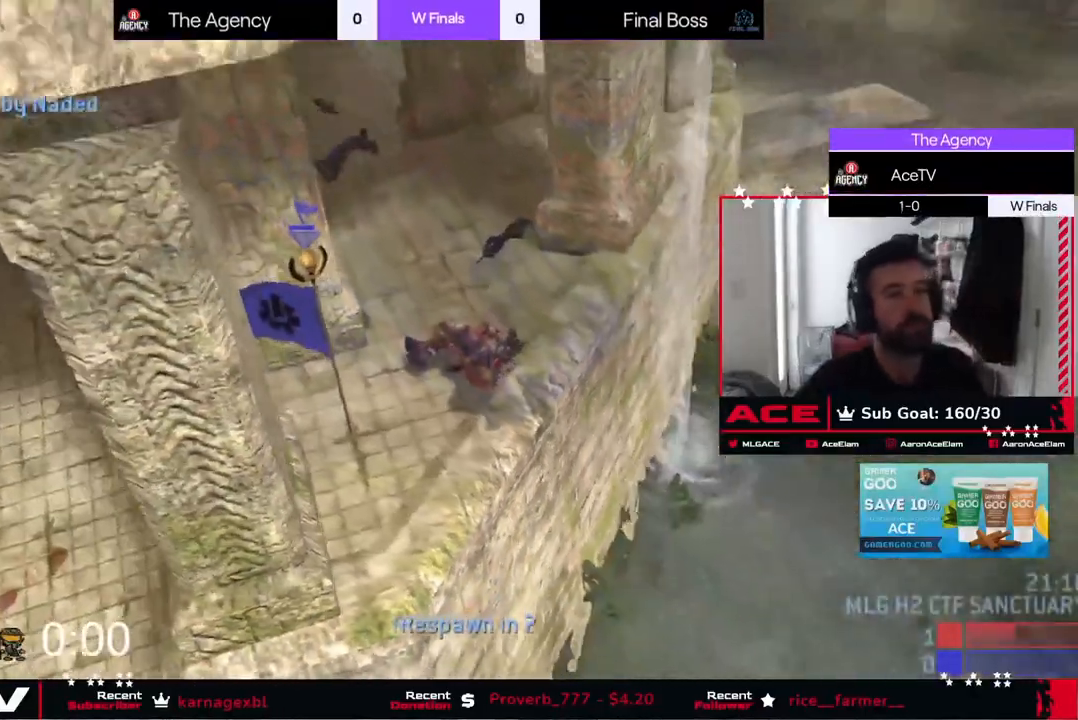
{"buttons": ["A", "L2"], "left_stick": "center", "right_stick": "center", "events": [[51, "L2", "down"], [434, "A", "down"]]}
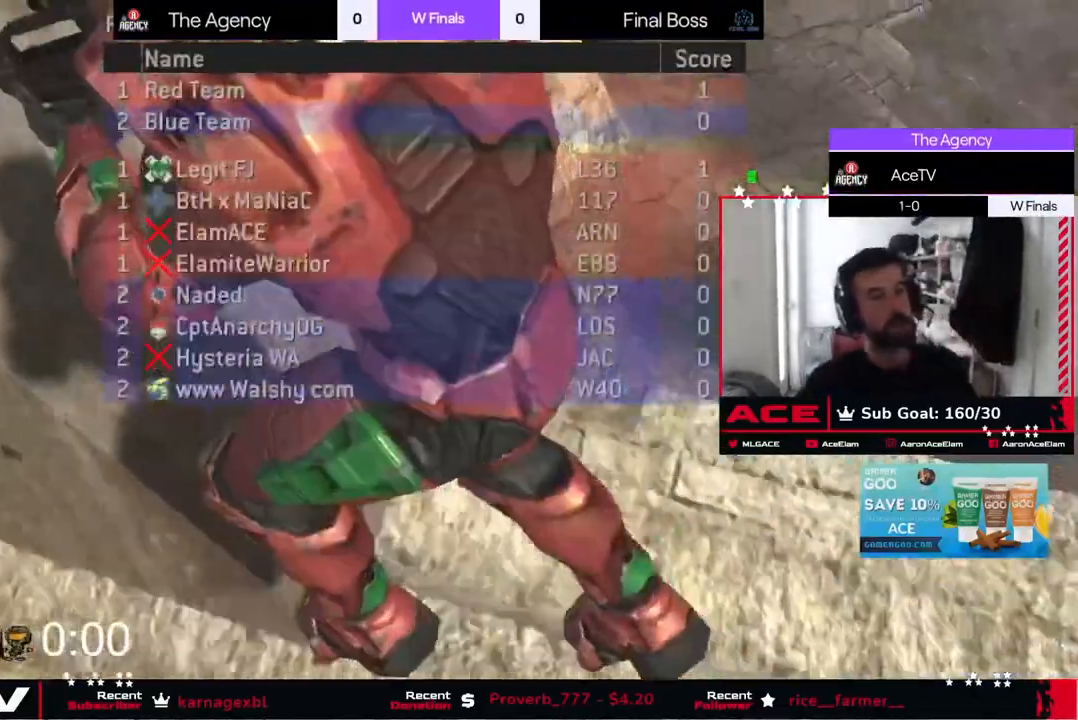
{"buttons": [], "left_stick": "center", "right_stick": "center", "events": [[83, "A", "up"], [100, "L2", "up"]]}
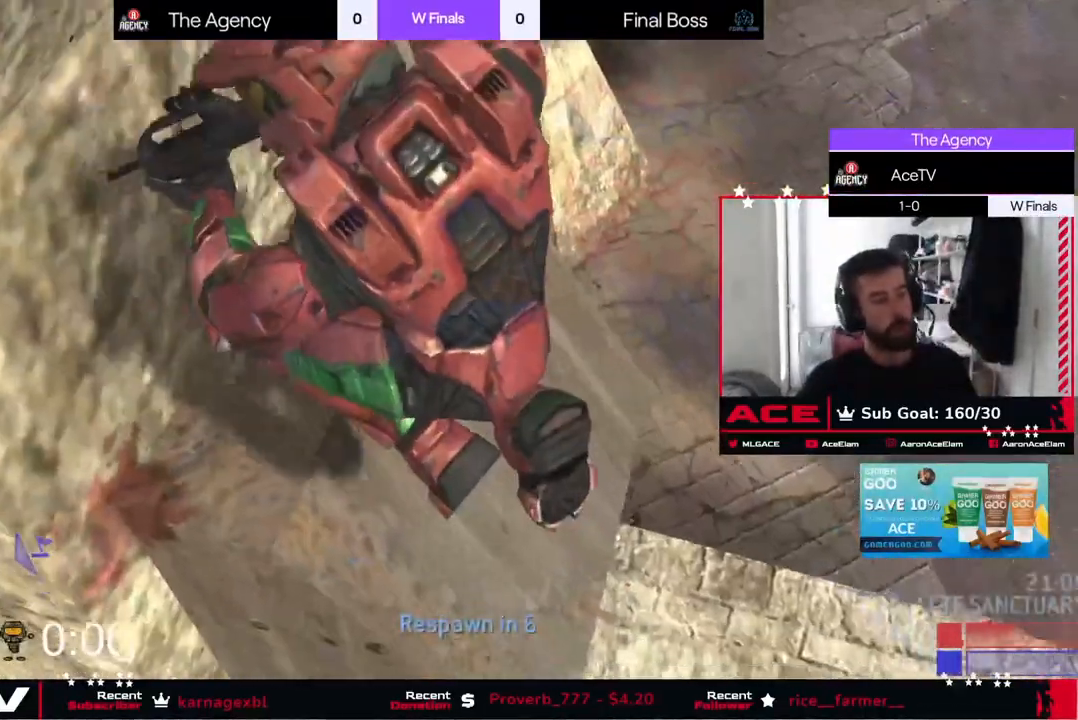
{"buttons": [], "left_stick": "center", "right_stick": "center", "events": []}
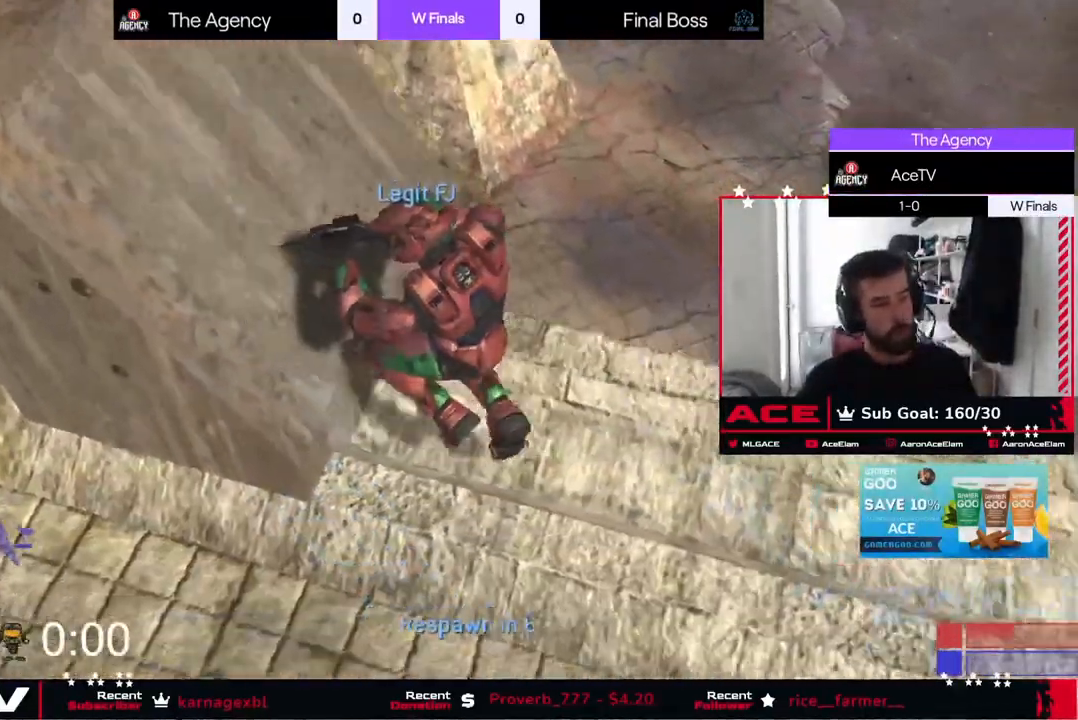
{"buttons": [], "left_stick": "center", "right_stick": "center", "events": []}
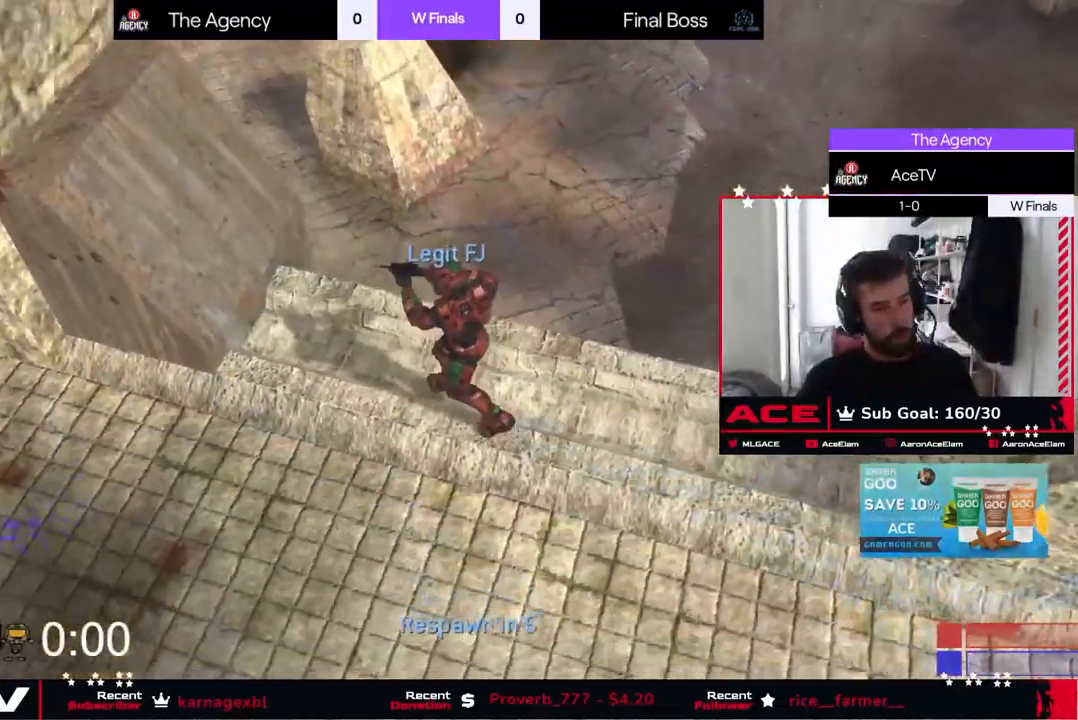
{"buttons": [], "left_stick": "center", "right_stick": "center", "events": []}
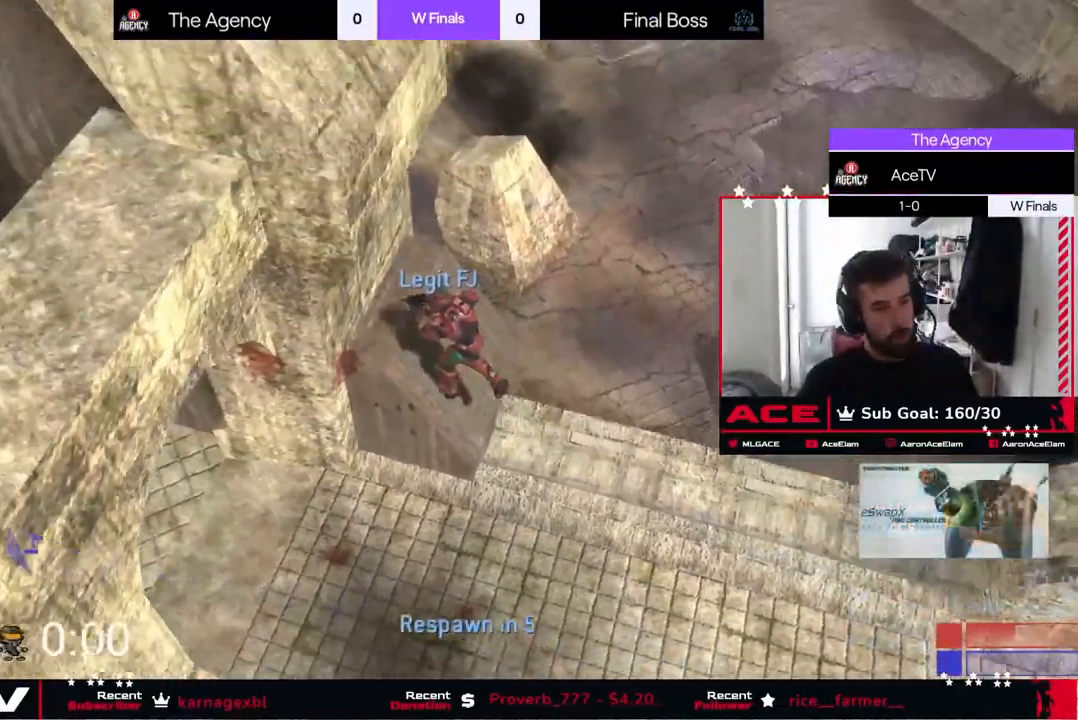
{"buttons": [], "left_stick": "center", "right_stick": "center", "events": []}
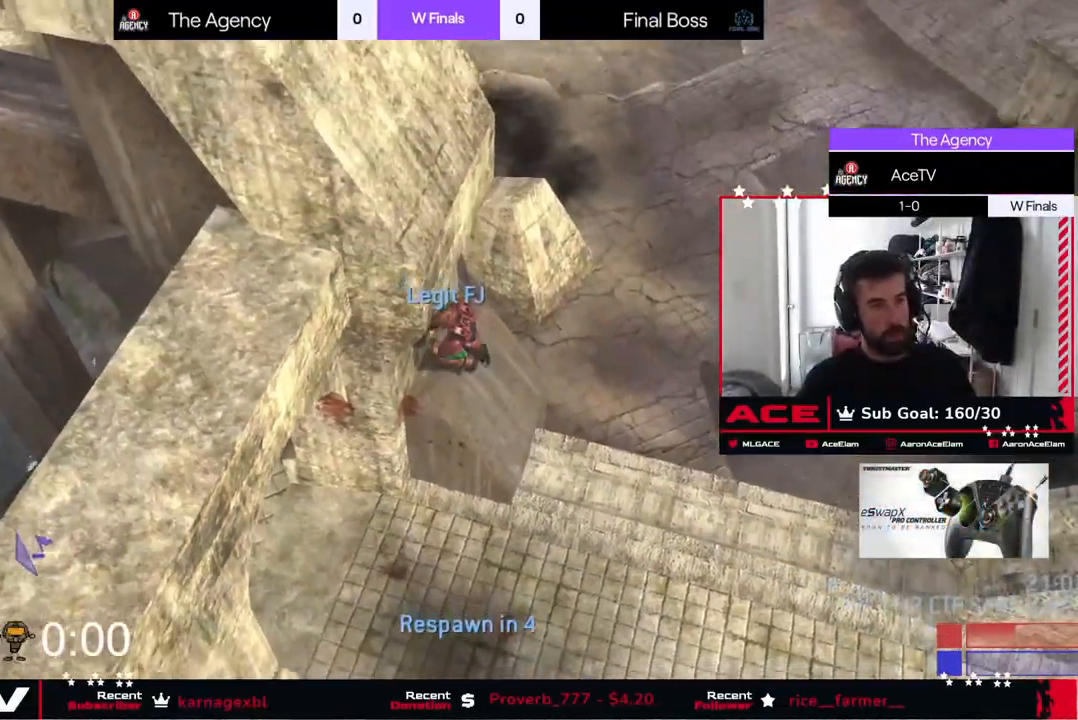
{"buttons": [], "left_stick": "center", "right_stick": "center", "events": []}